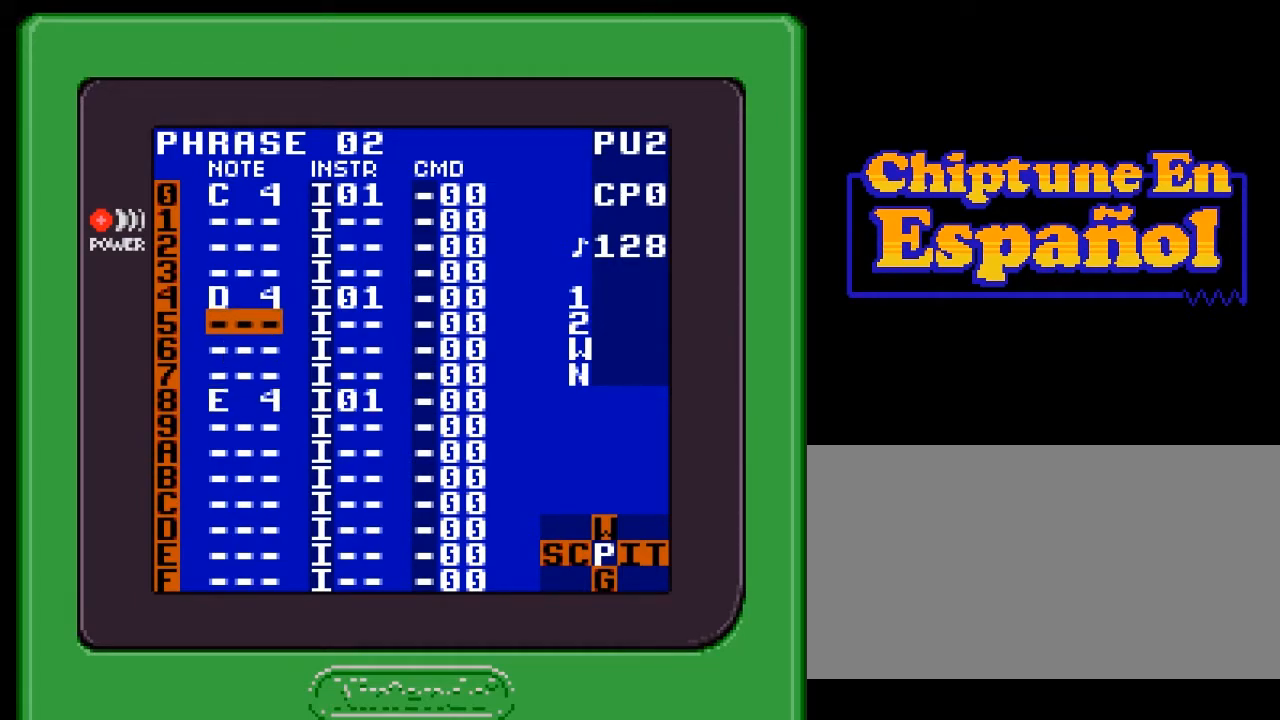
Gameplay with a controller (Nintendo layout); each line is a JSON object with the inputs held at the frame after it. "events" lists button and stick changes between this image and that frame as [ms after this image, input, new state], when the widget could be followed in between. Not read: L3 R3.
{"buttons": [], "events": [[67, "DPAD_UP", "up"]]}
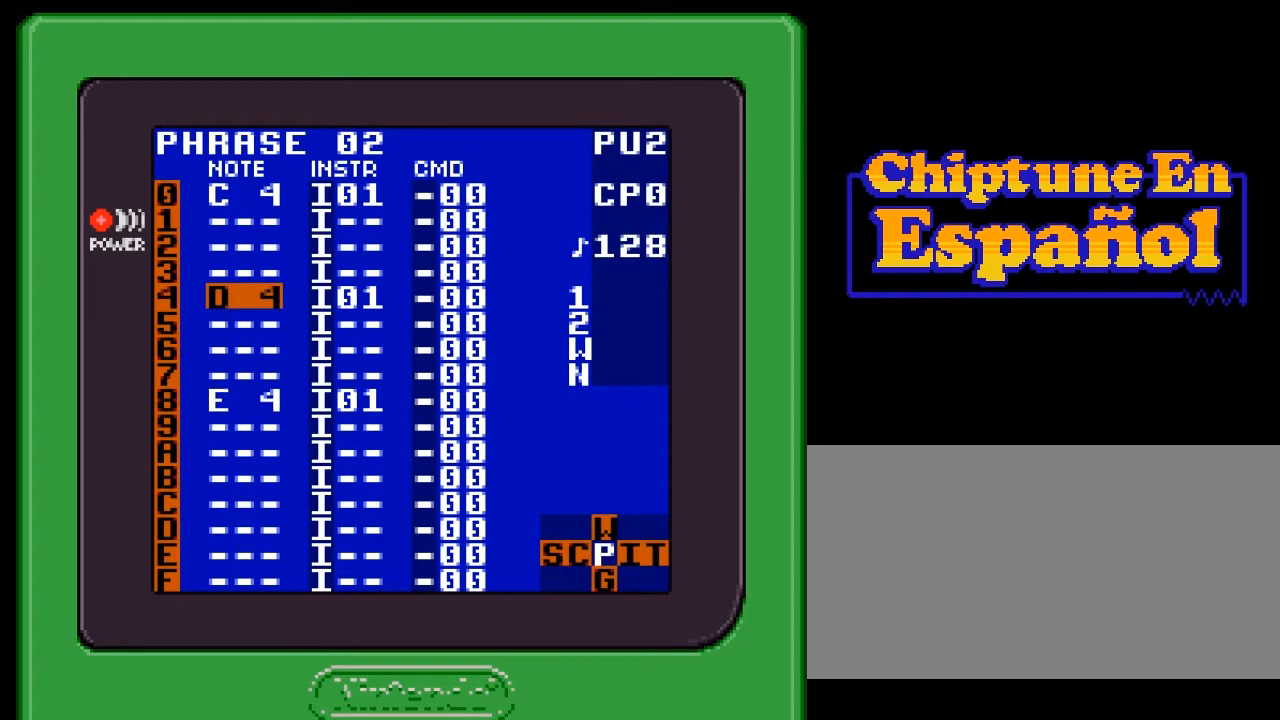
{"buttons": [], "events": []}
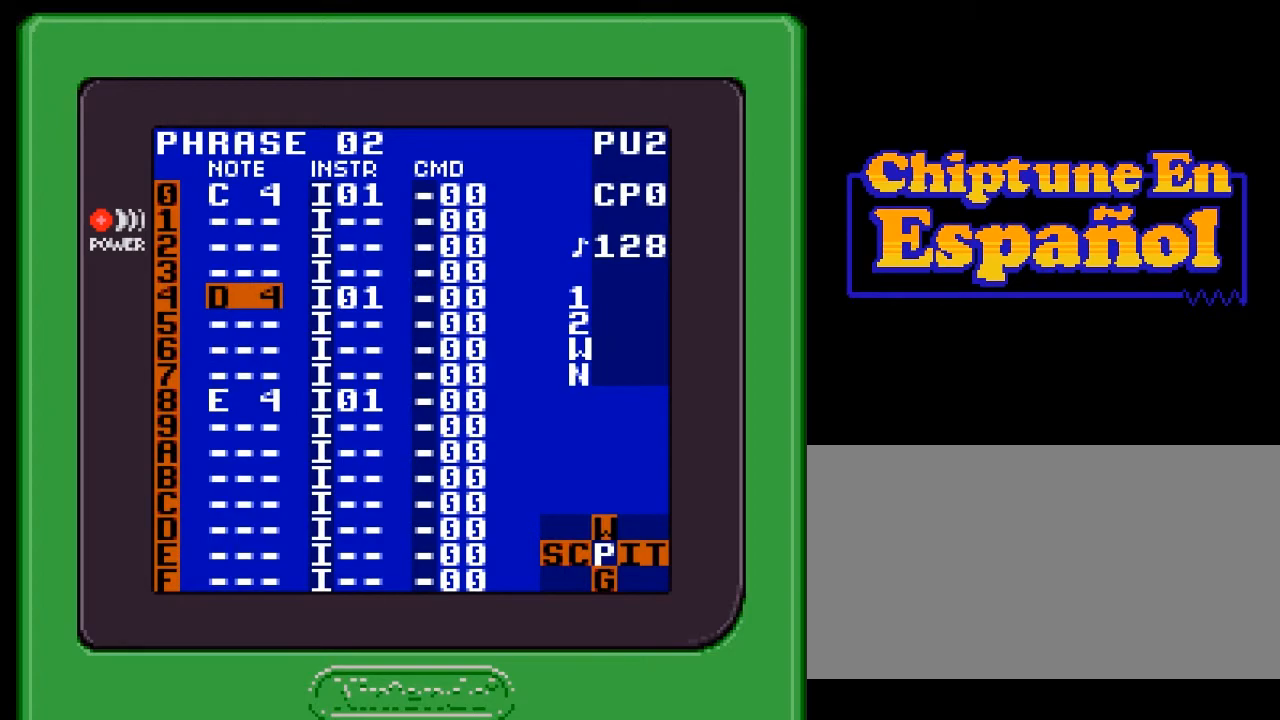
{"buttons": [], "events": []}
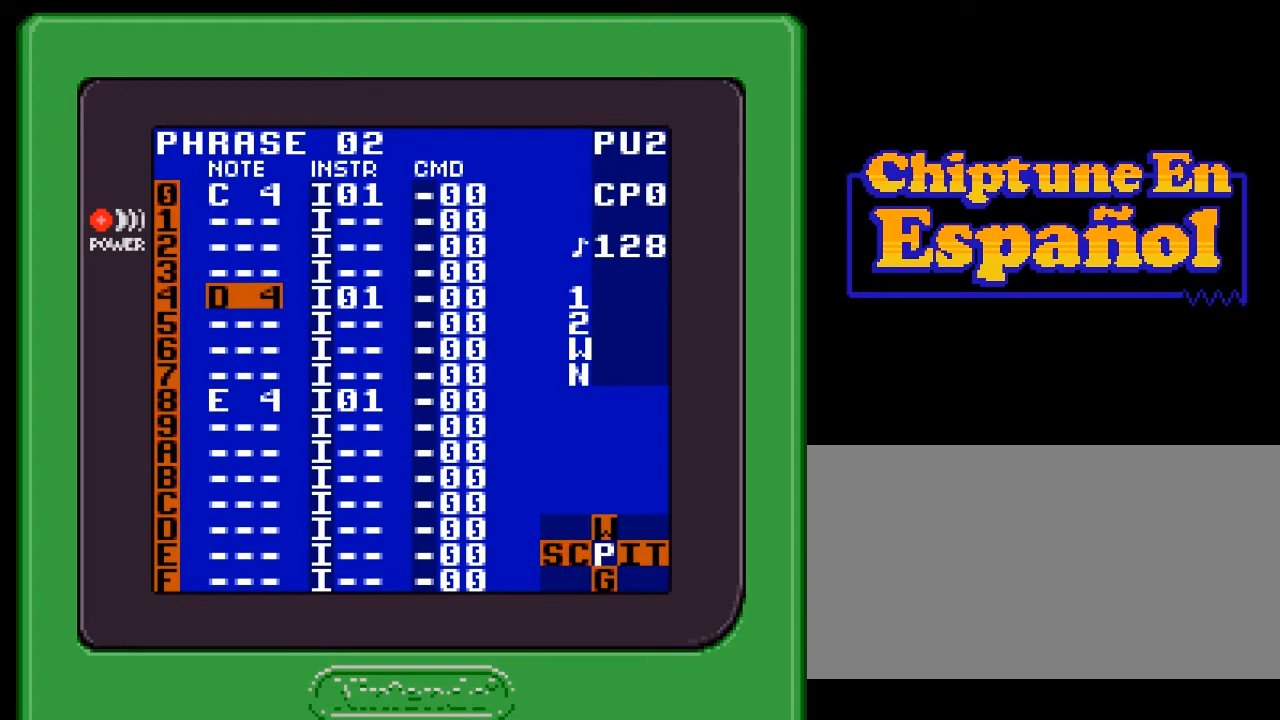
{"buttons": [], "events": []}
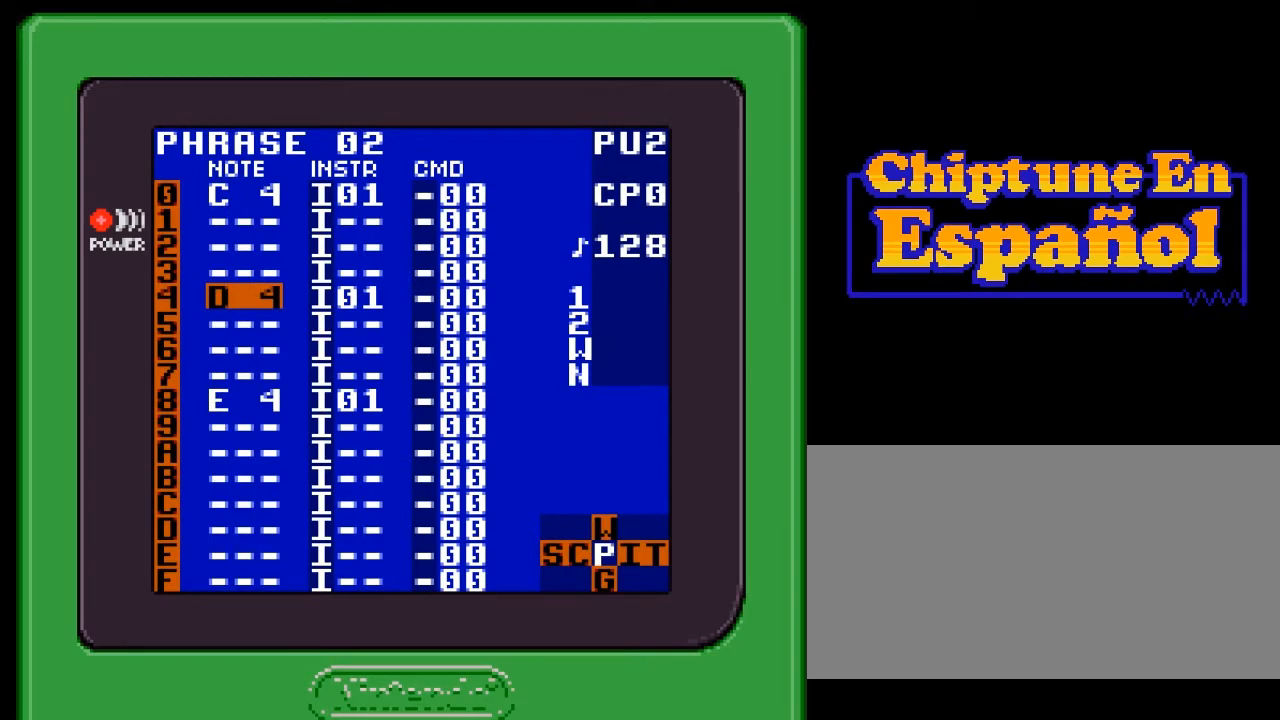
{"buttons": [], "events": []}
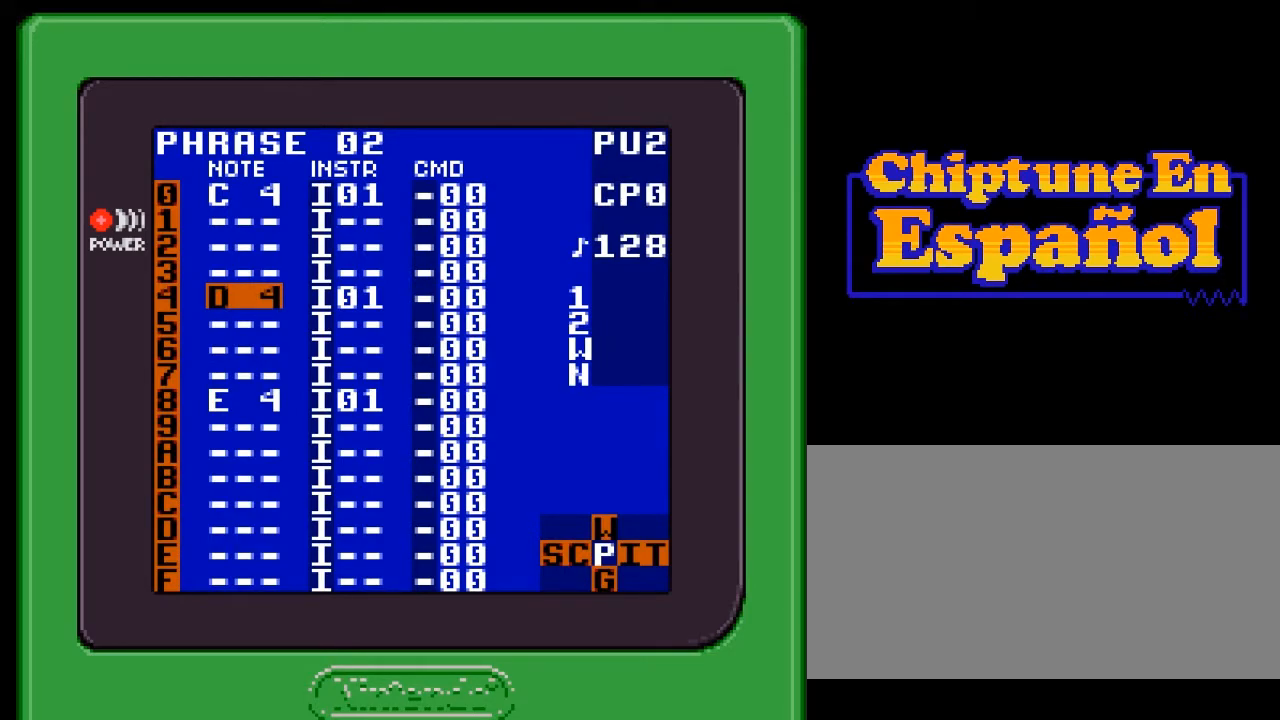
{"buttons": [], "events": []}
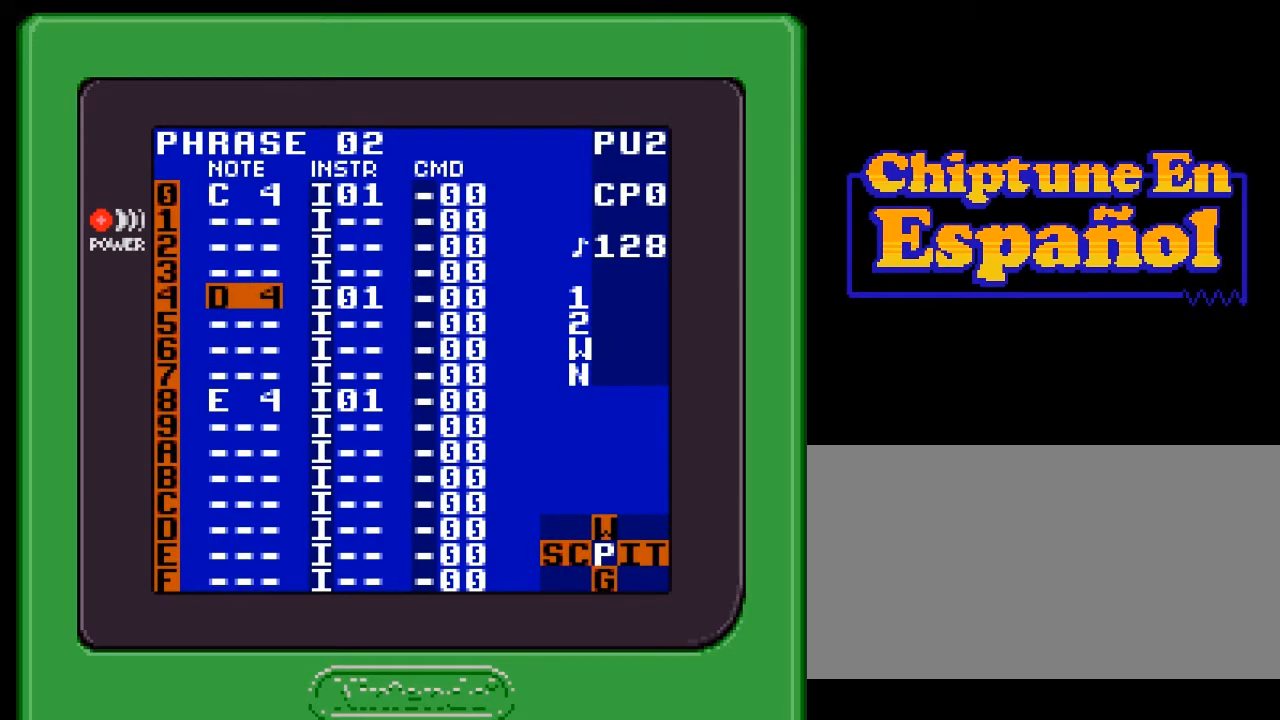
{"buttons": [], "events": []}
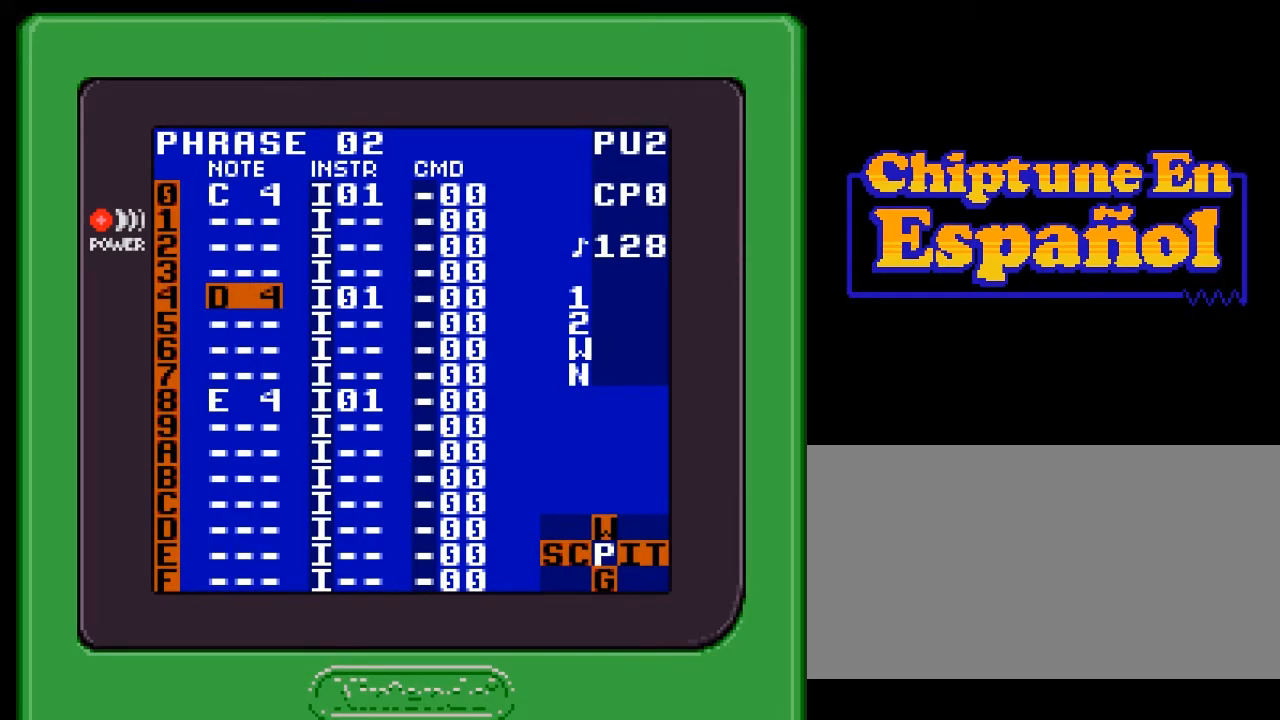
{"buttons": [], "events": []}
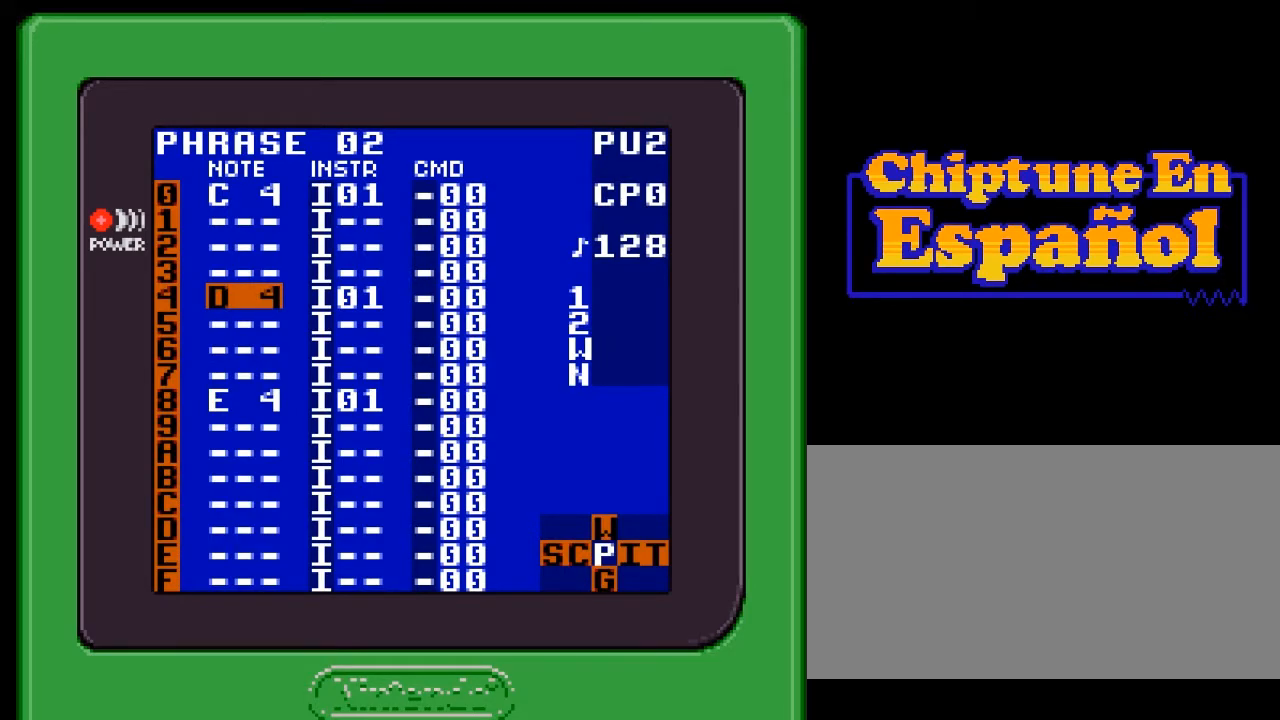
{"buttons": ["DPAD_LEFT", "SELECT"], "events": [[250, "SELECT", "down"], [350, "DPAD_LEFT", "down"], [383, "DPAD_LEFT", "up"], [483, "DPAD_LEFT", "down"]]}
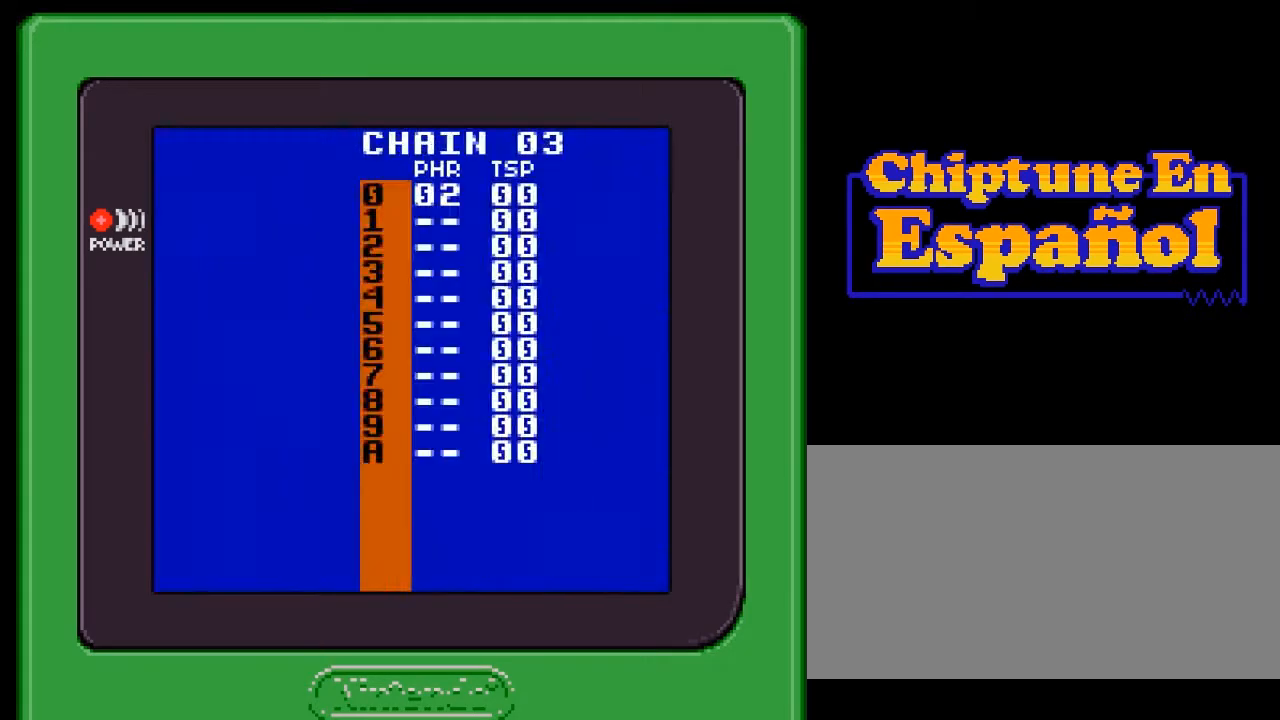
{"buttons": [], "events": [[17, "DPAD_LEFT", "up"], [100, "A", "down"], [100, "SELECT", "up"], [167, "A", "up"]]}
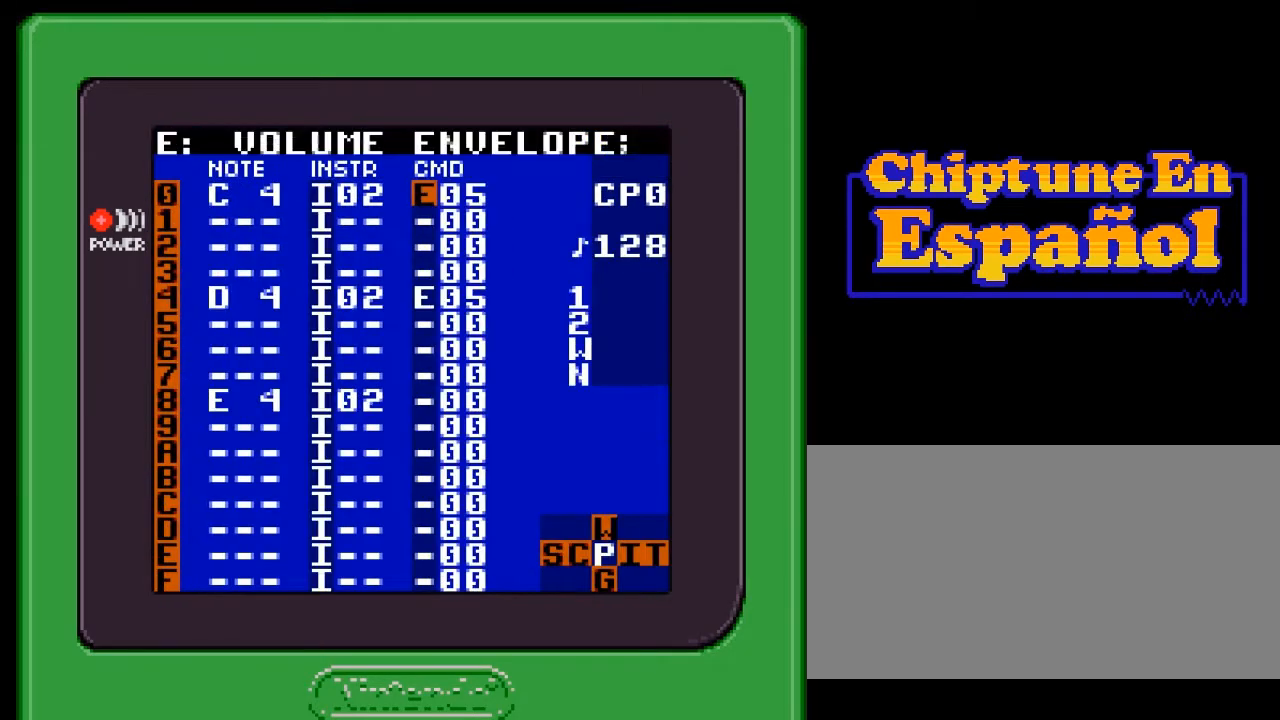
{"buttons": [], "events": []}
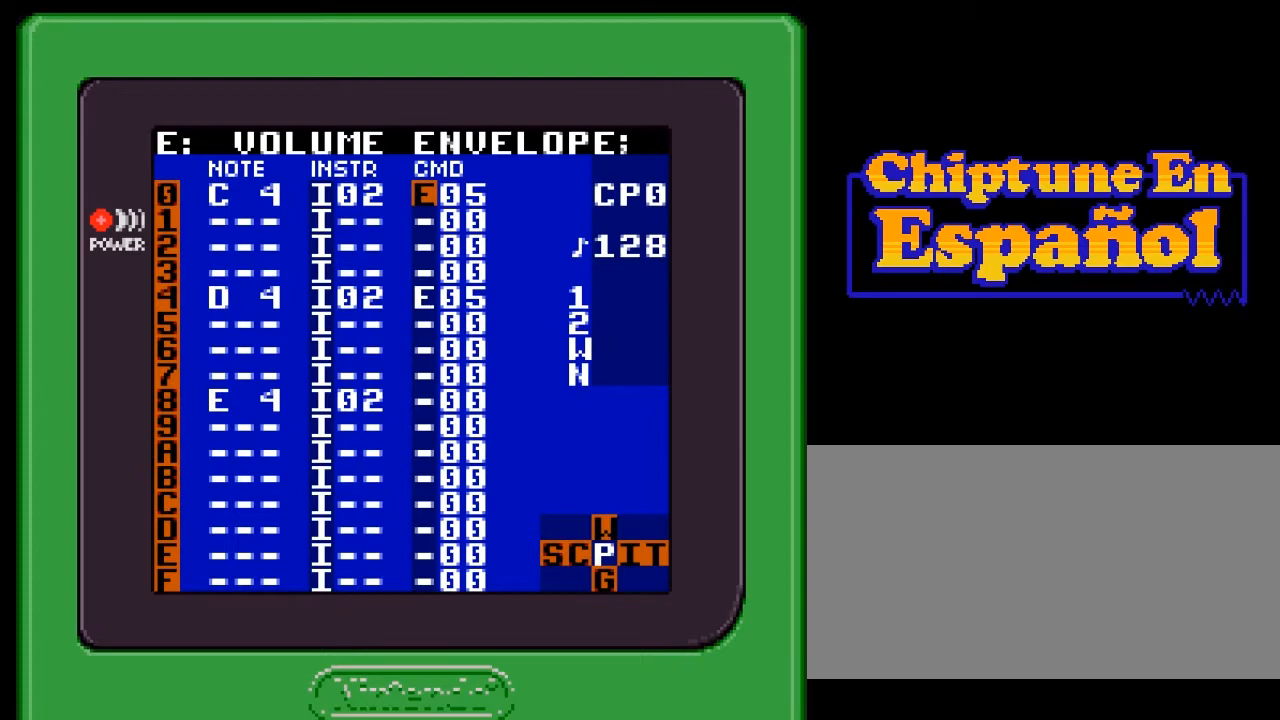
{"buttons": [], "events": []}
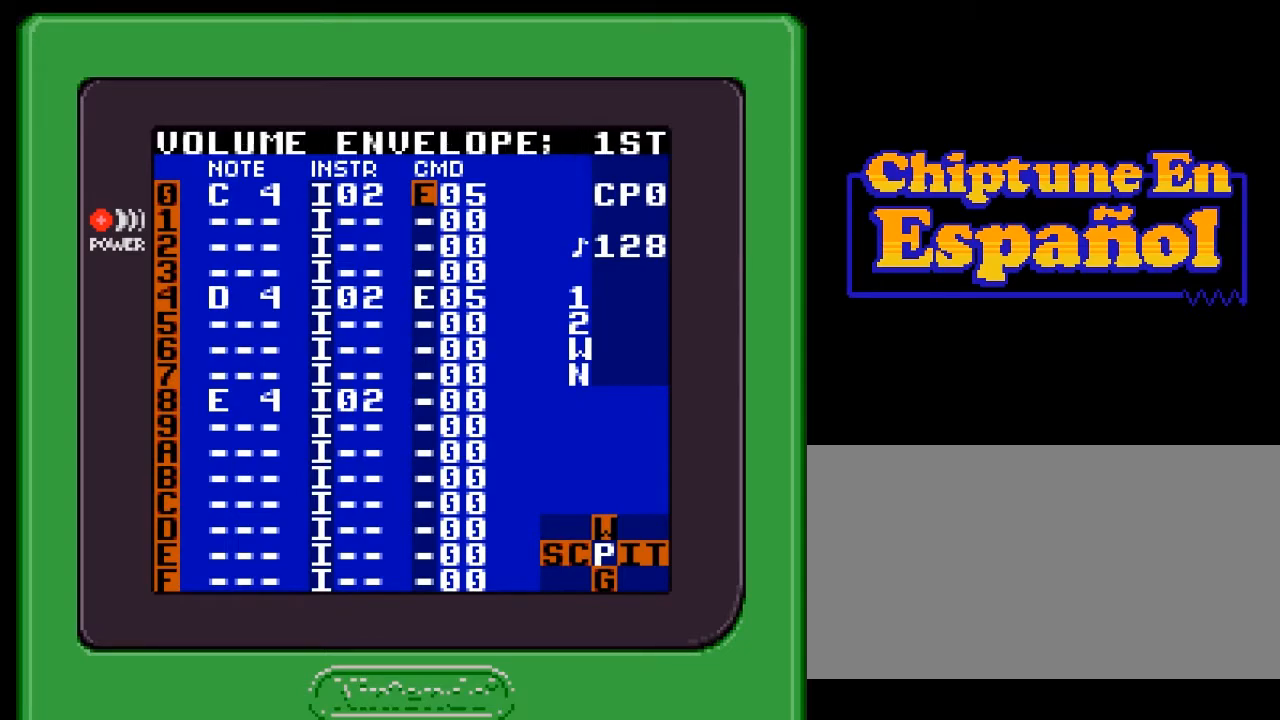
{"buttons": [], "events": []}
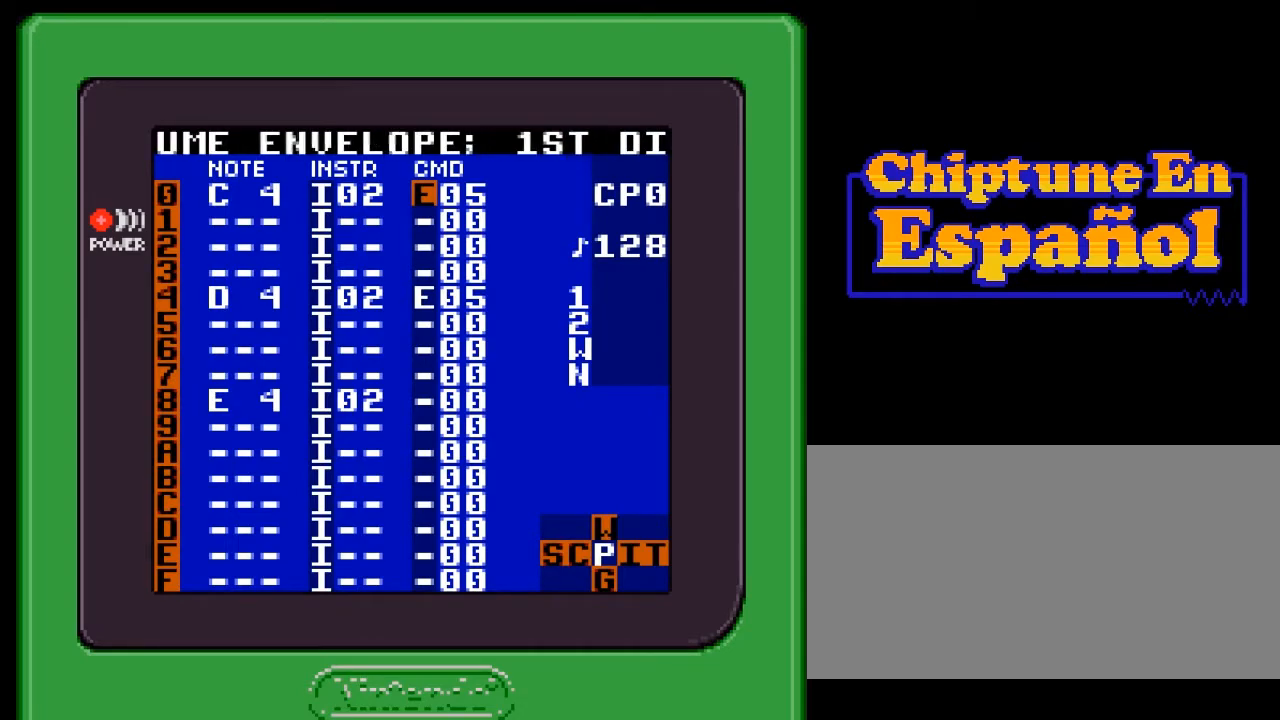
{"buttons": ["DPAD_DOWN"], "events": [[367, "DPAD_DOWN", "down"]]}
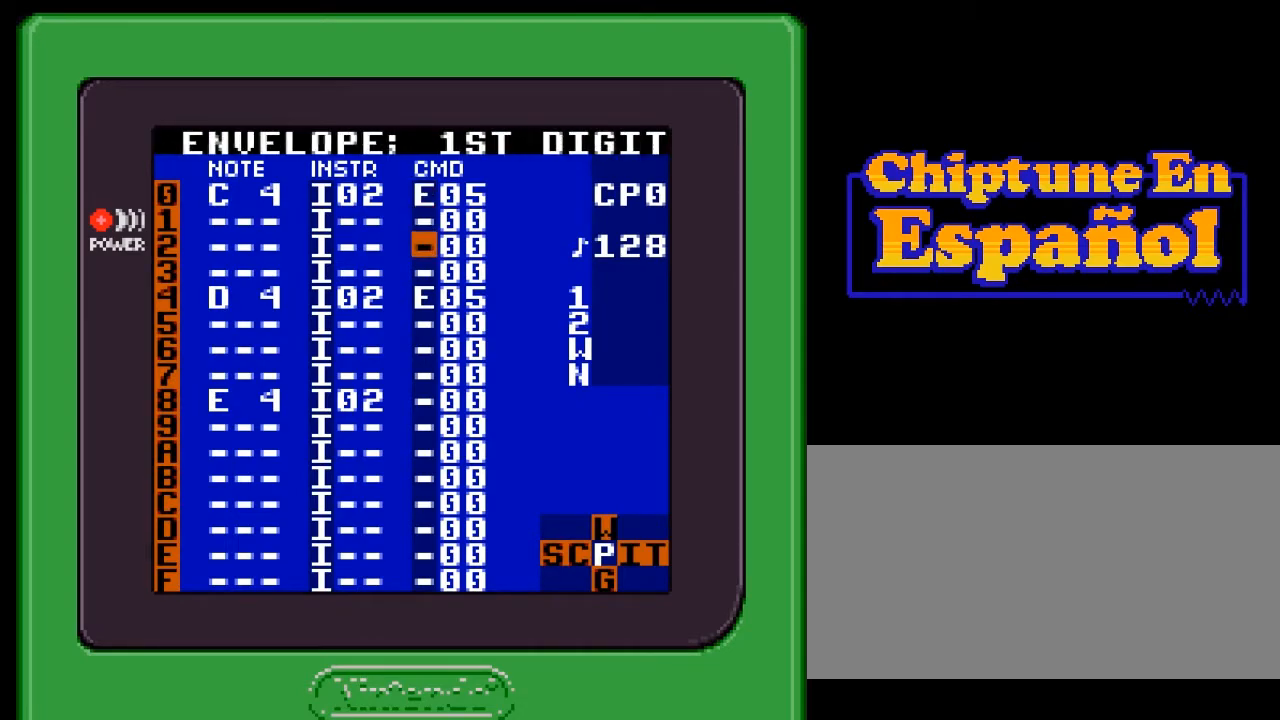
{"buttons": ["DPAD_UP"], "events": [[200, "DPAD_DOWN", "up"], [500, "DPAD_UP", "down"]]}
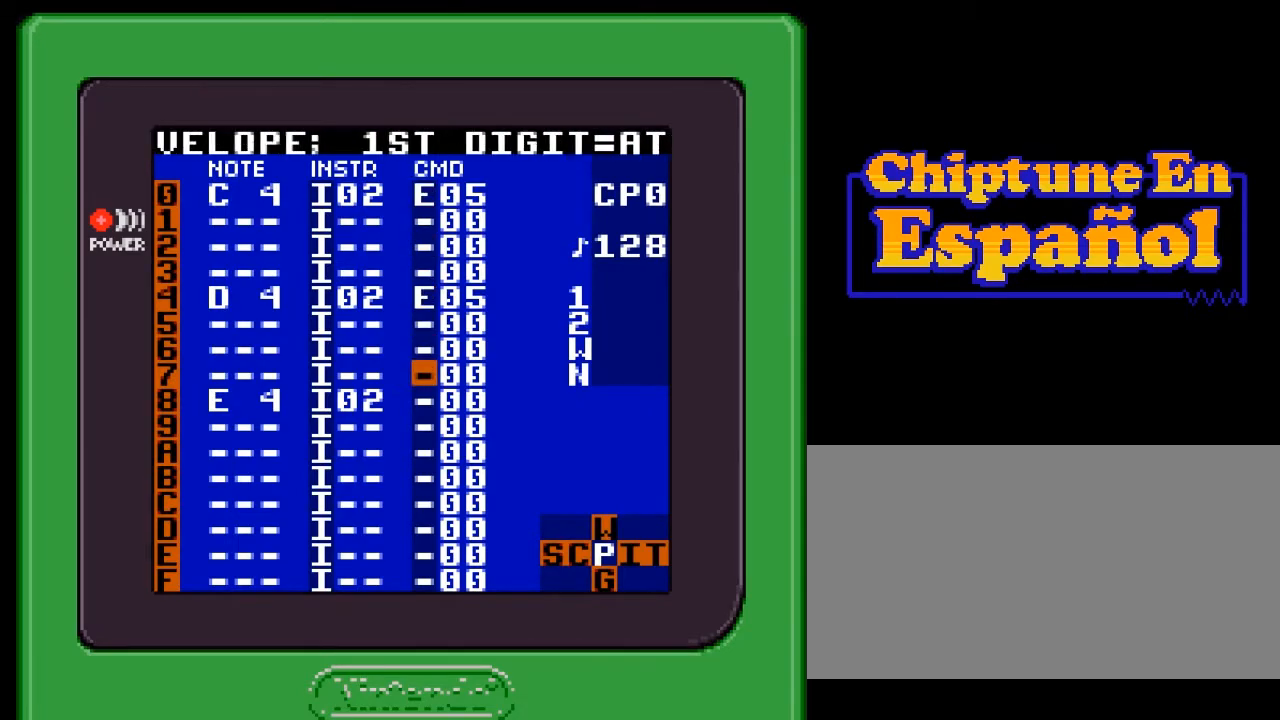
{"buttons": [], "events": [[367, "DPAD_UP", "up"]]}
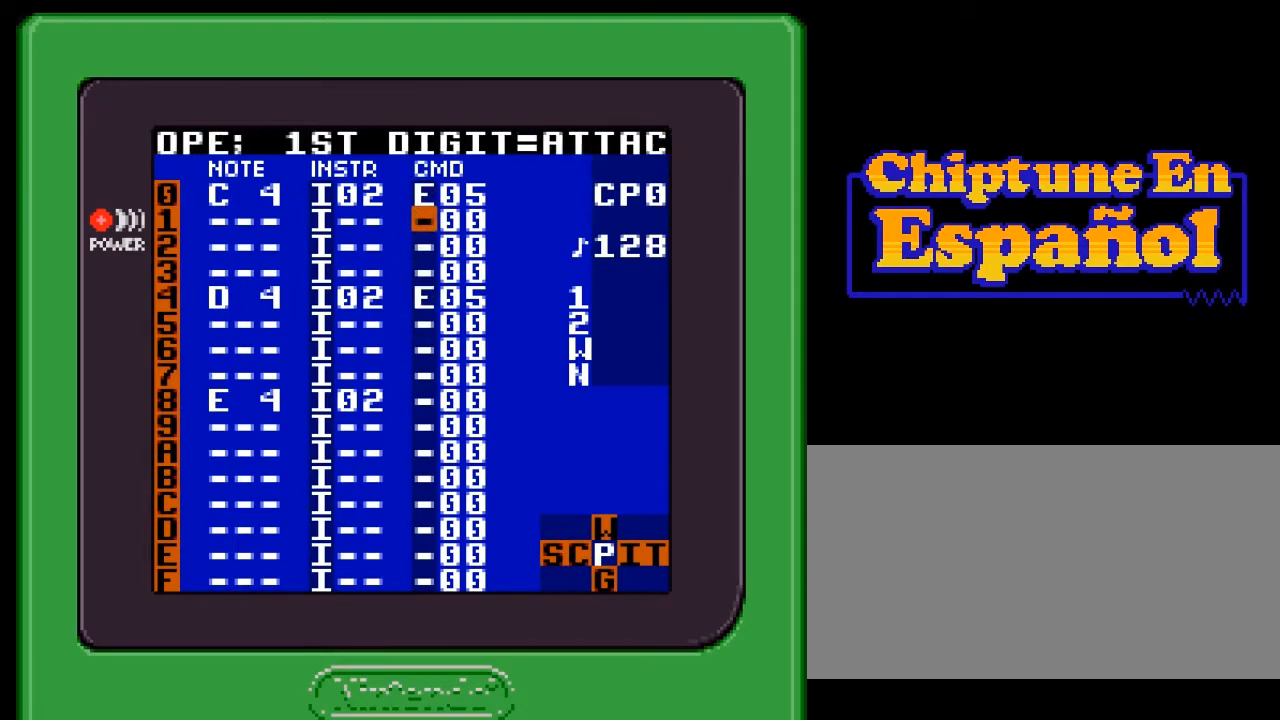
{"buttons": [], "events": [[200, "DPAD_LEFT", "down"], [300, "DPAD_LEFT", "up"]]}
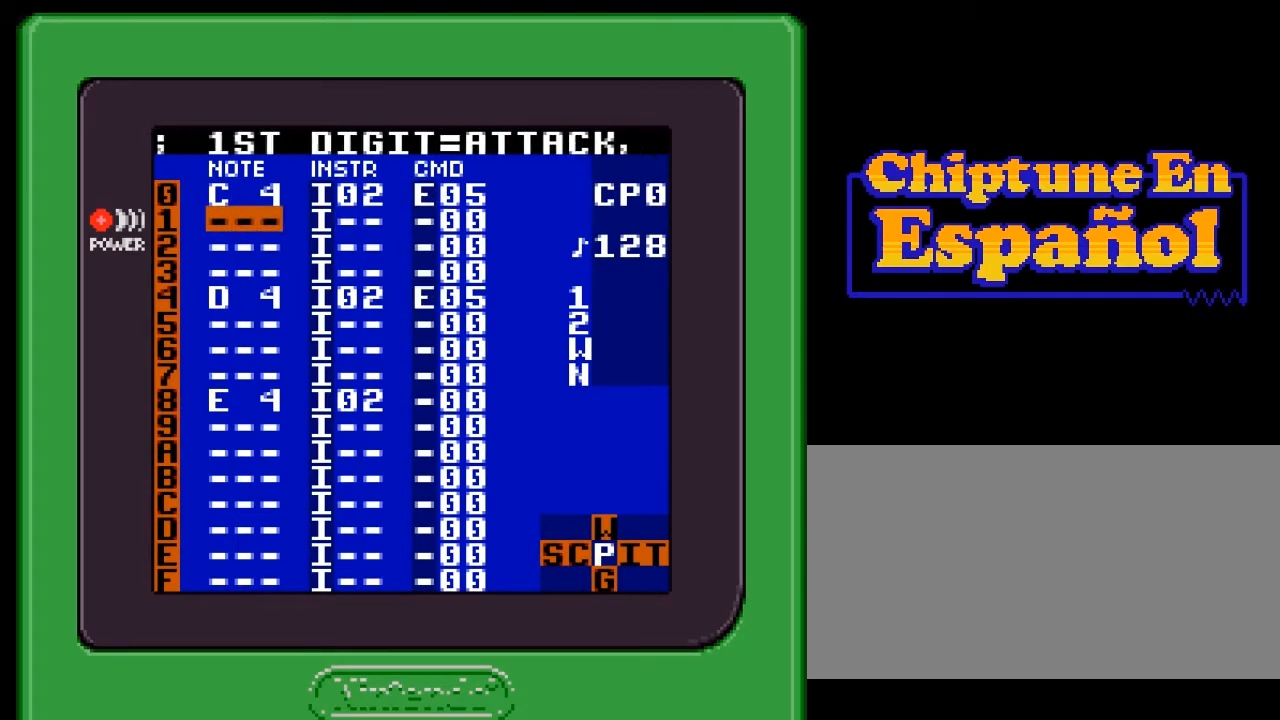
{"buttons": [], "events": []}
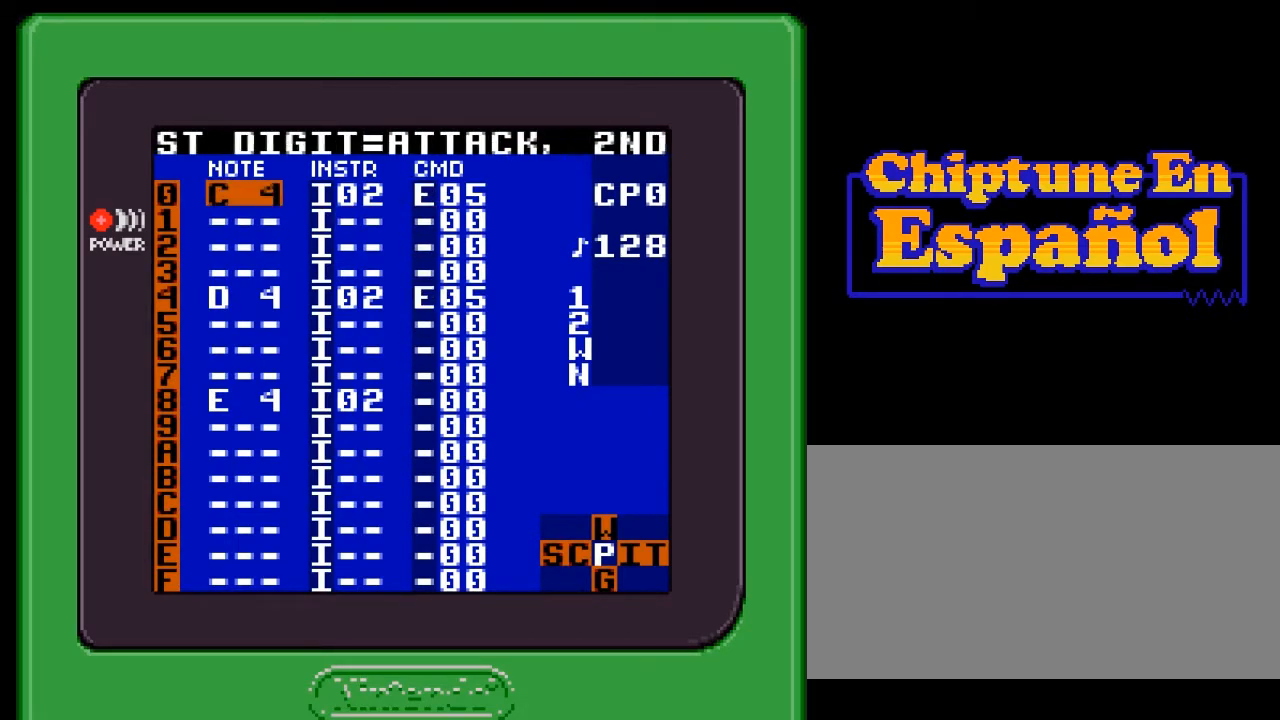
{"buttons": [], "events": [[83, "DPAD_RIGHT", "down"], [183, "DPAD_RIGHT", "up"]]}
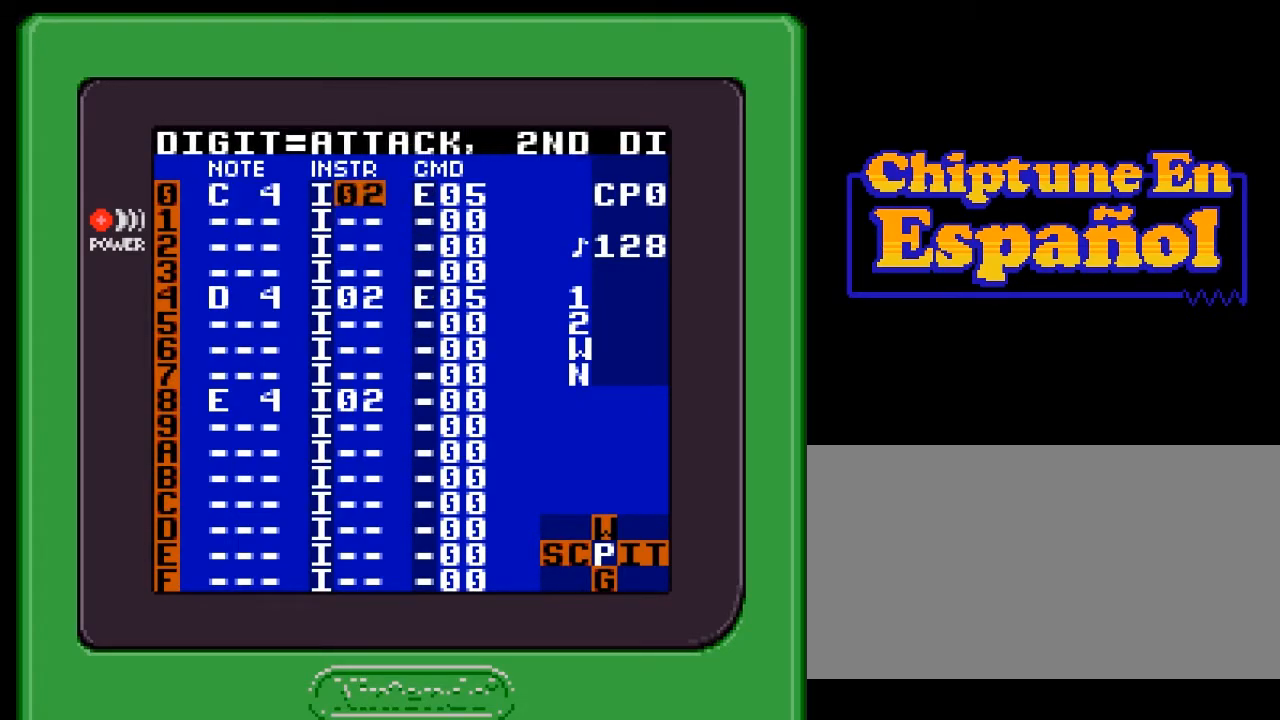
{"buttons": ["DPAD_LEFT"], "events": [[50, "DPAD_RIGHT", "down"], [183, "DPAD_RIGHT", "up"], [450, "DPAD_LEFT", "down"]]}
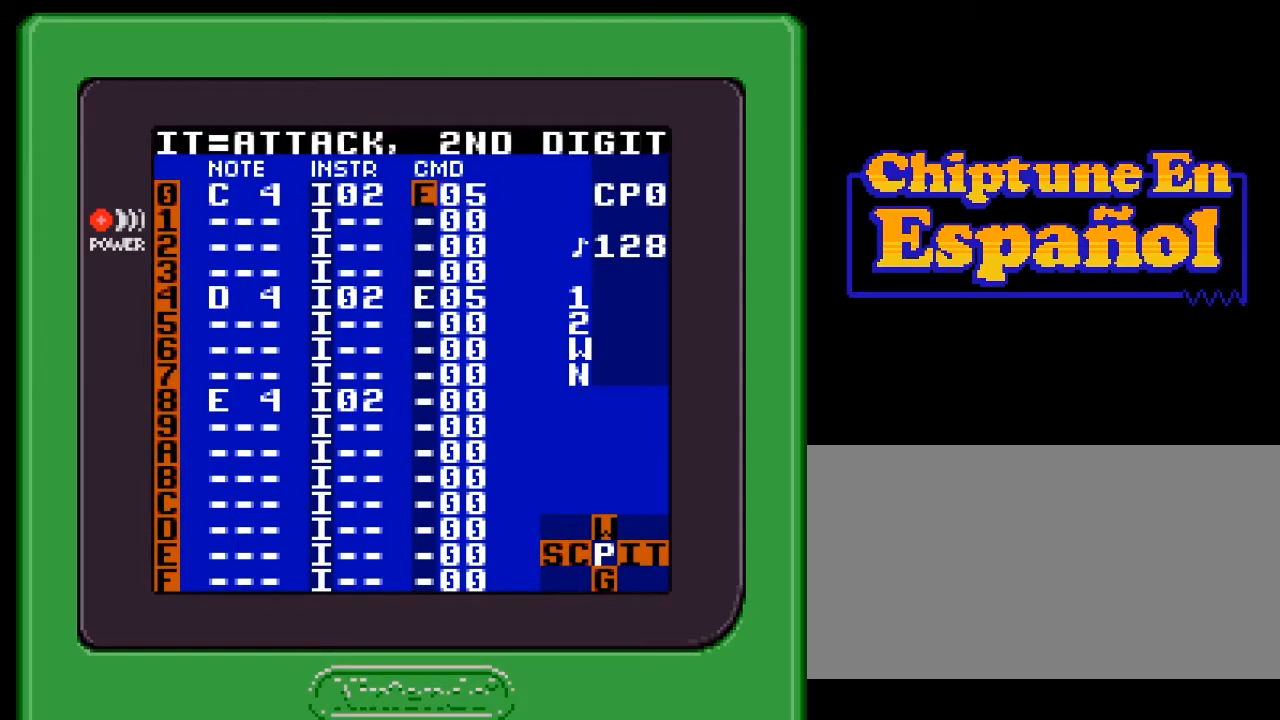
{"buttons": [], "events": [[17, "DPAD_LEFT", "up"], [83, "DPAD_LEFT", "down"], [217, "DPAD_LEFT", "up"], [283, "DPAD_LEFT", "down"], [367, "DPAD_LEFT", "up"]]}
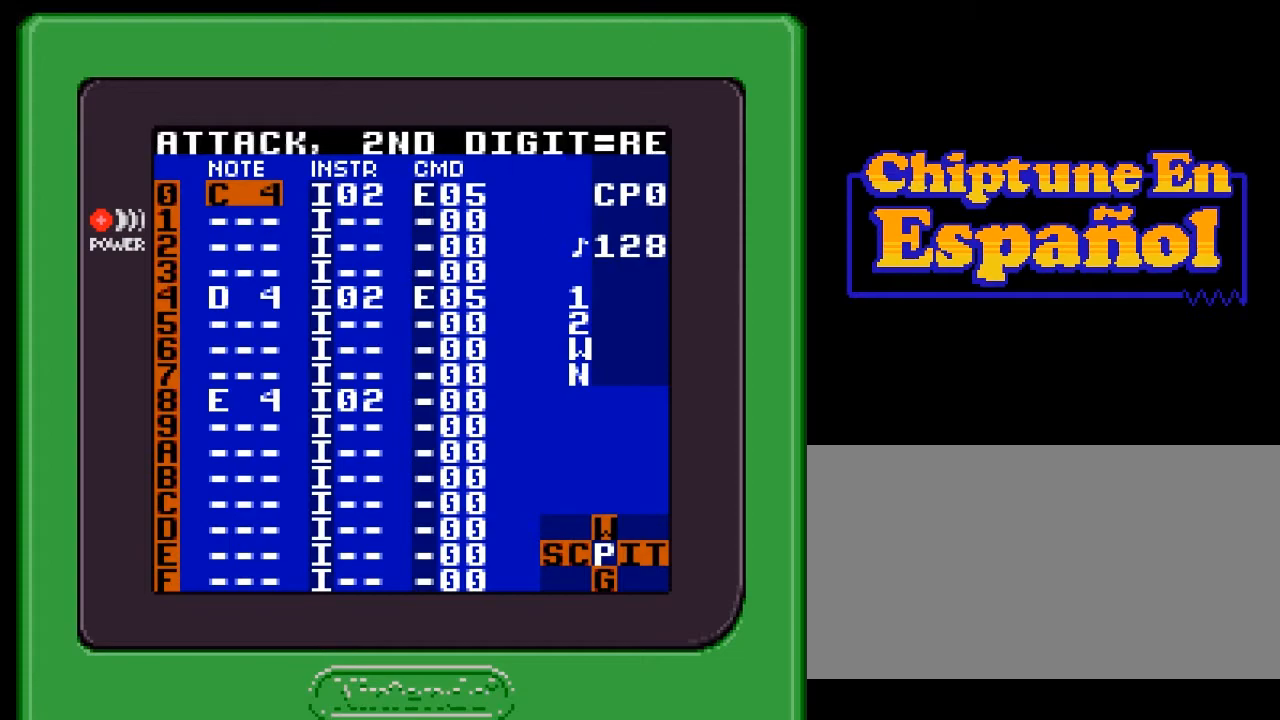
{"buttons": [], "events": [[133, "DPAD_RIGHT", "down"], [200, "DPAD_RIGHT", "up"]]}
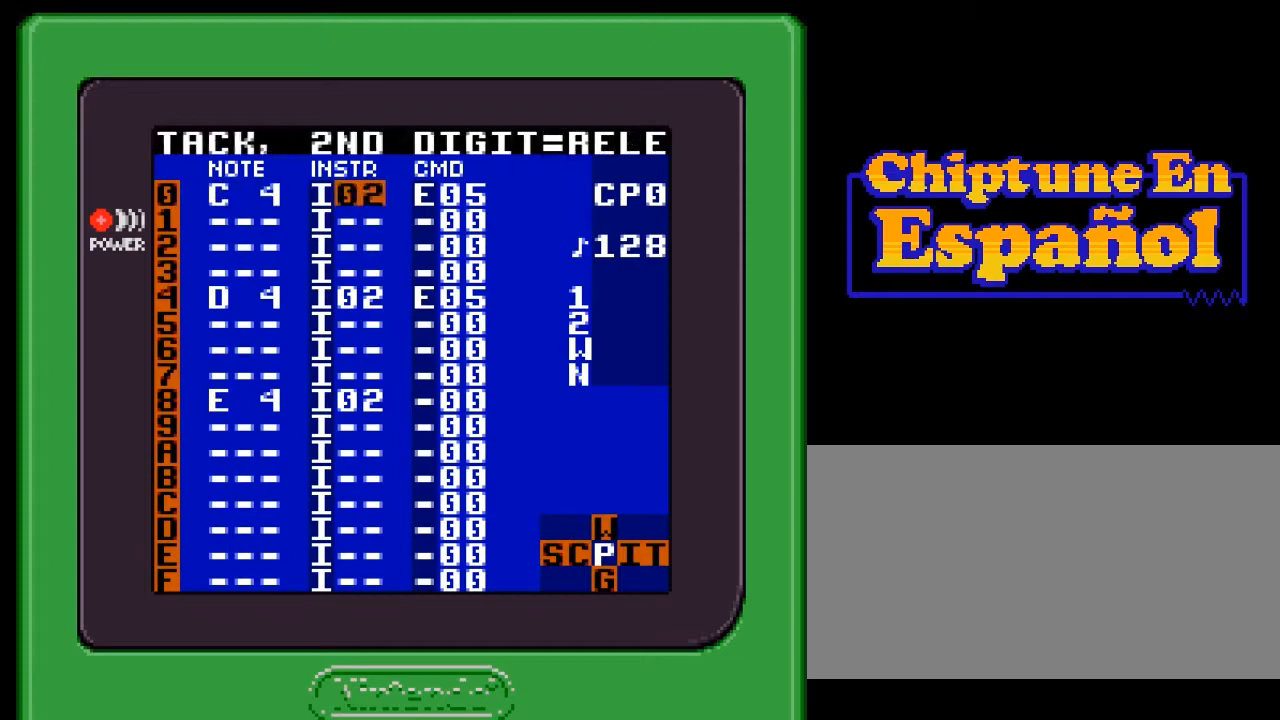
{"buttons": ["SELECT"], "events": [[367, "SELECT", "down"]]}
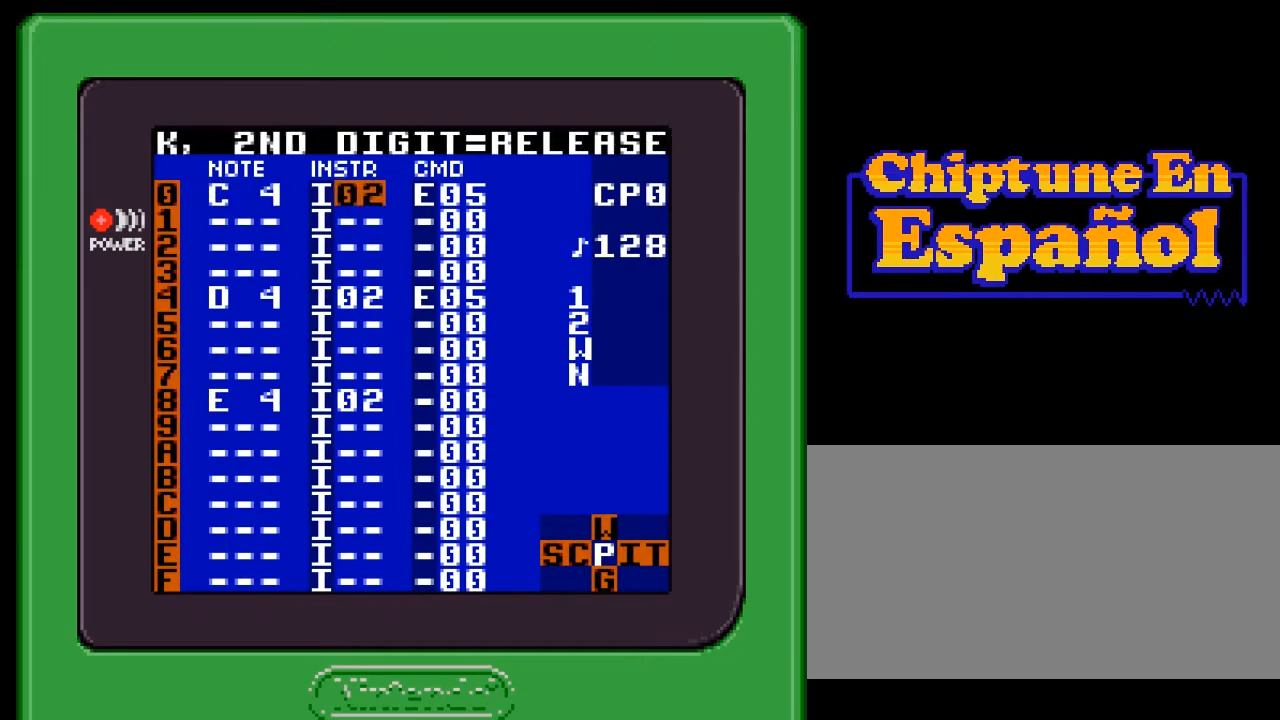
{"buttons": [], "events": [[467, "SELECT", "up"]]}
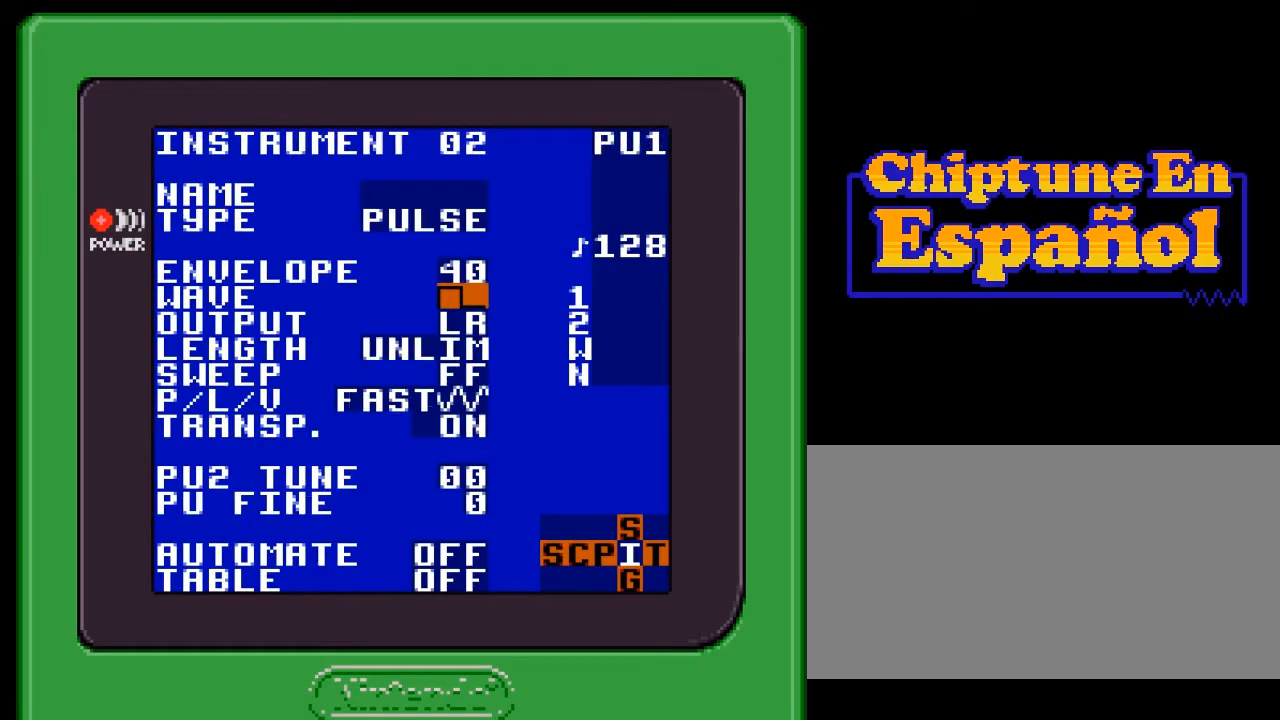
{"buttons": ["DPAD_UP"], "events": [[417, "DPAD_UP", "down"]]}
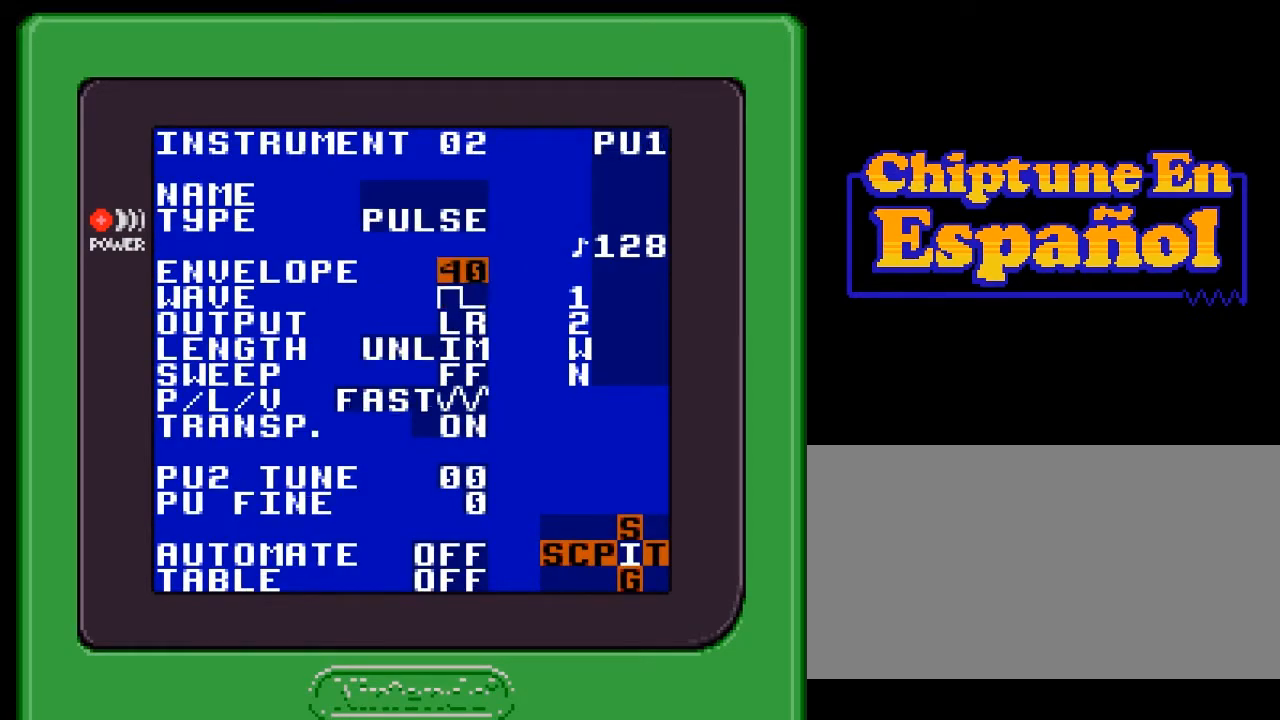
{"buttons": ["DPAD_DOWN"], "events": [[50, "DPAD_UP", "up"], [483, "DPAD_DOWN", "down"]]}
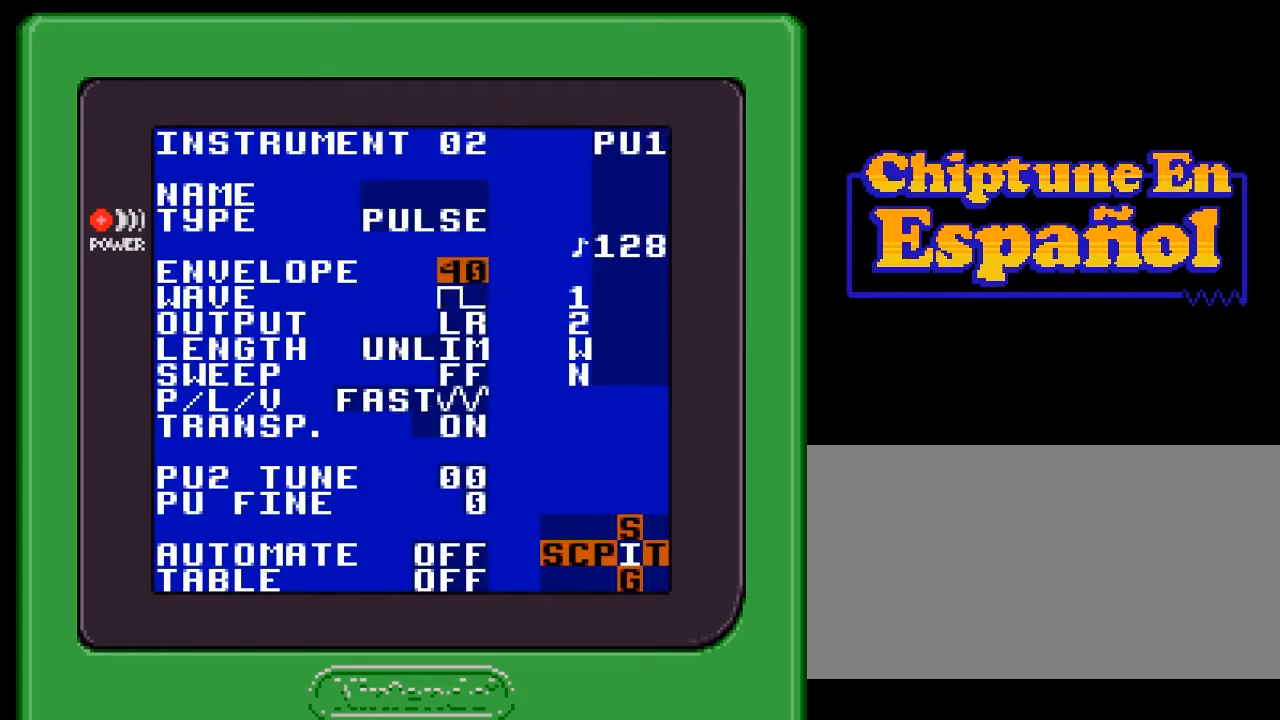
{"buttons": [], "events": [[83, "DPAD_DOWN", "up"], [417, "DPAD_UP", "down"], [483, "DPAD_UP", "up"]]}
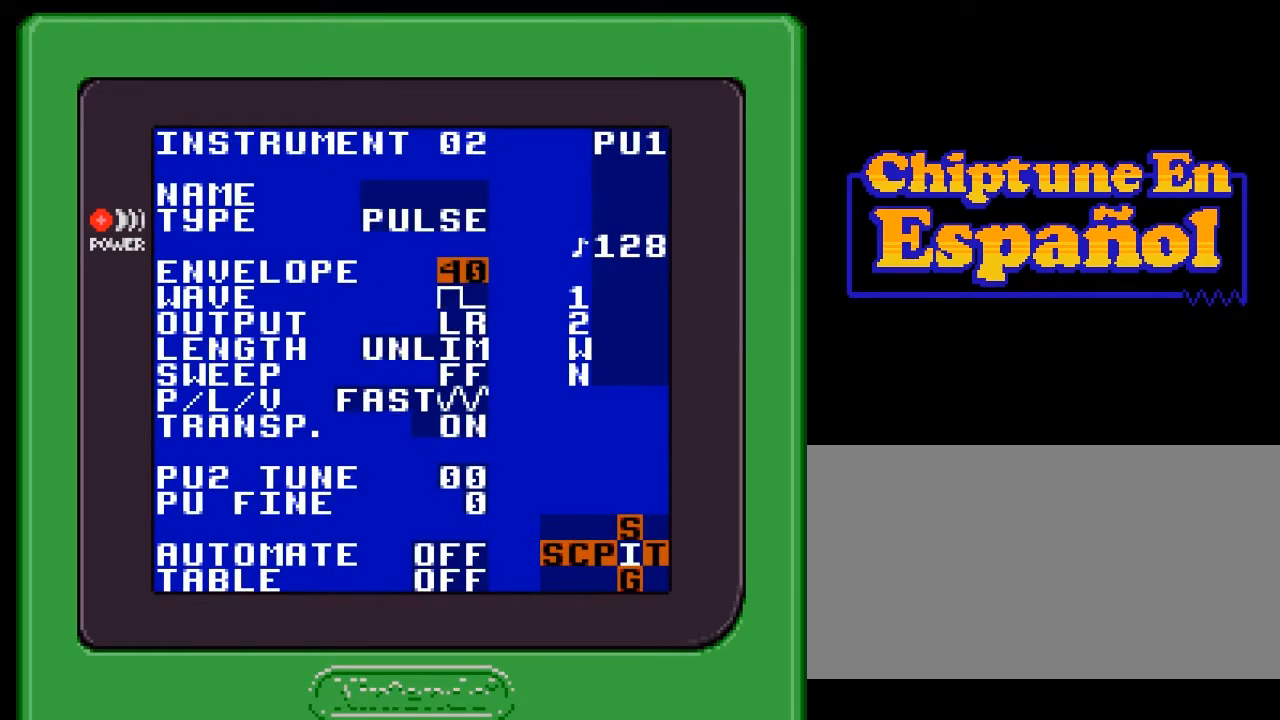
{"buttons": ["A"], "events": [[150, "A", "down"], [200, "DPAD_UP", "down"], [267, "DPAD_UP", "up"], [383, "DPAD_UP", "down"], [433, "DPAD_UP", "up"]]}
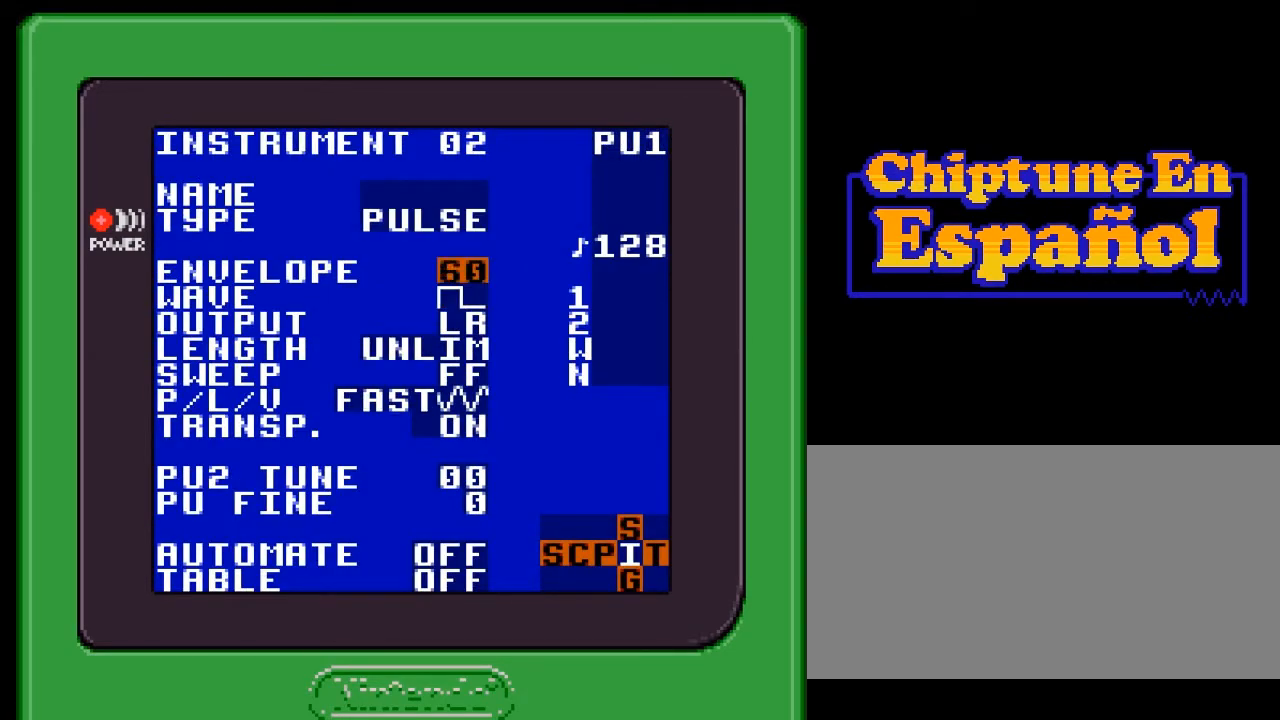
{"buttons": ["A"], "events": [[267, "DPAD_UP", "down"], [400, "DPAD_UP", "up"]]}
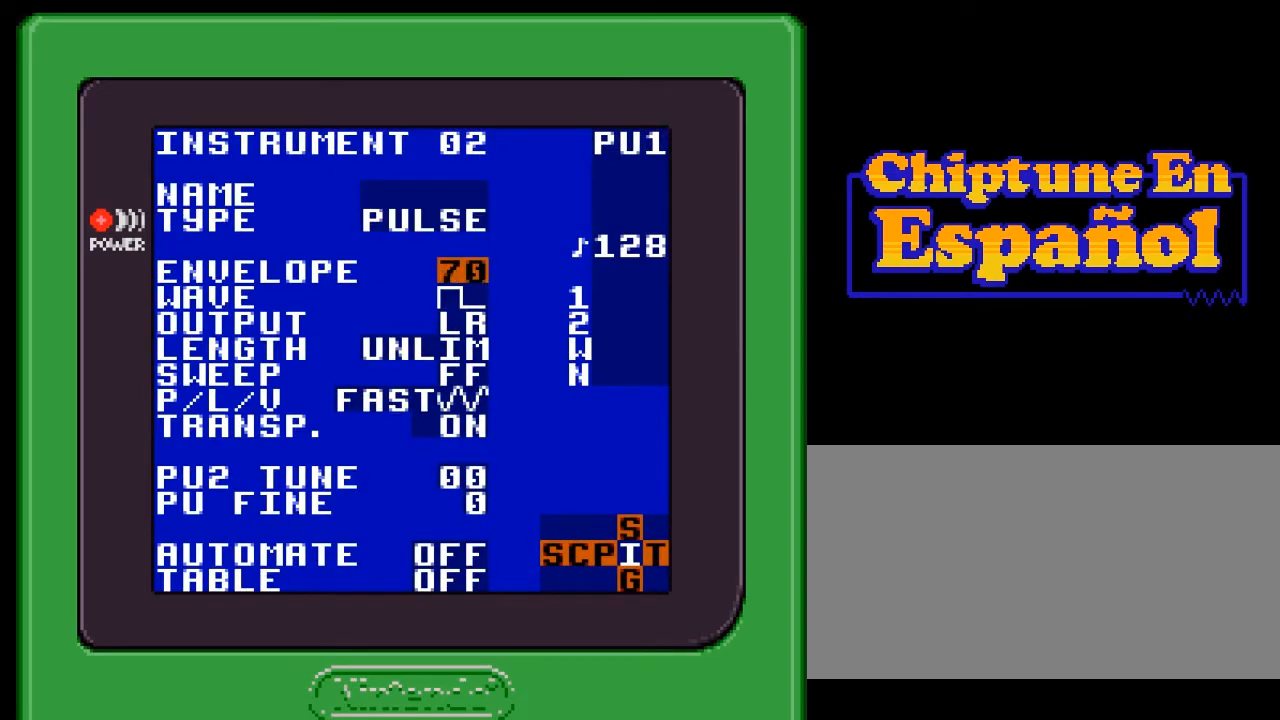
{"buttons": ["A"], "events": [[233, "DPAD_UP", "down"], [267, "DPAD_UP", "up"]]}
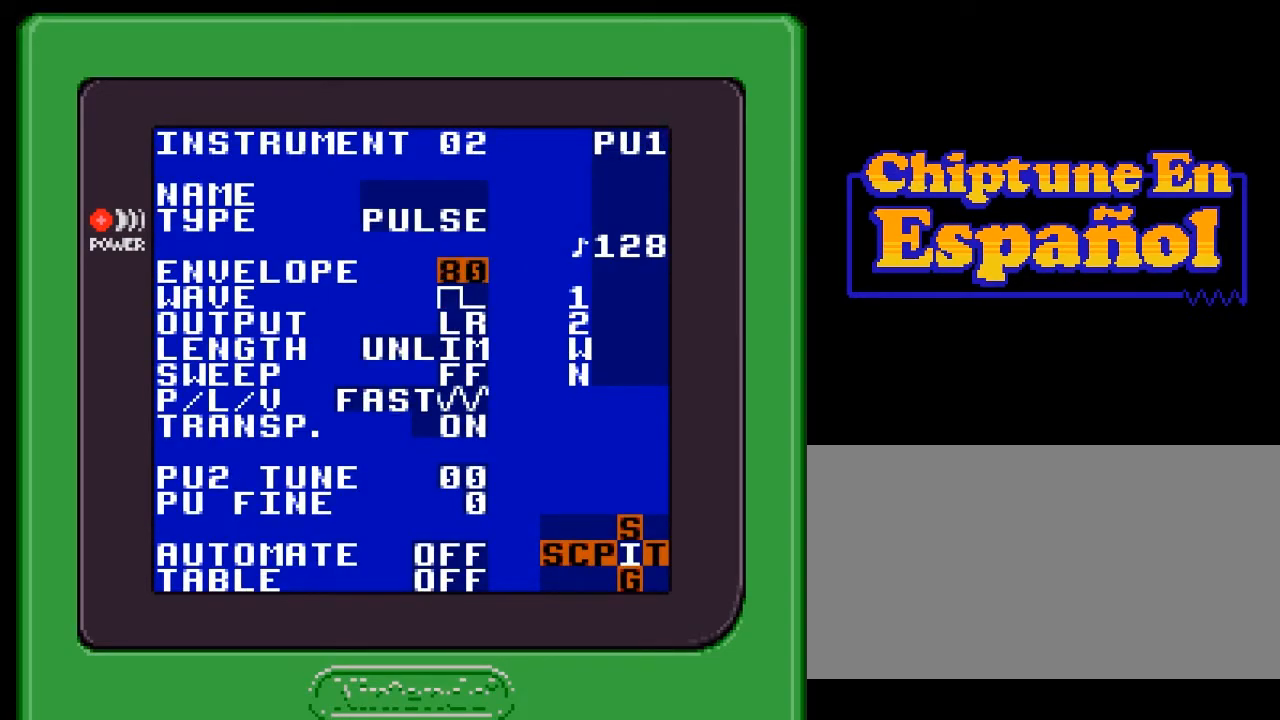
{"buttons": [], "events": [[483, "A", "up"]]}